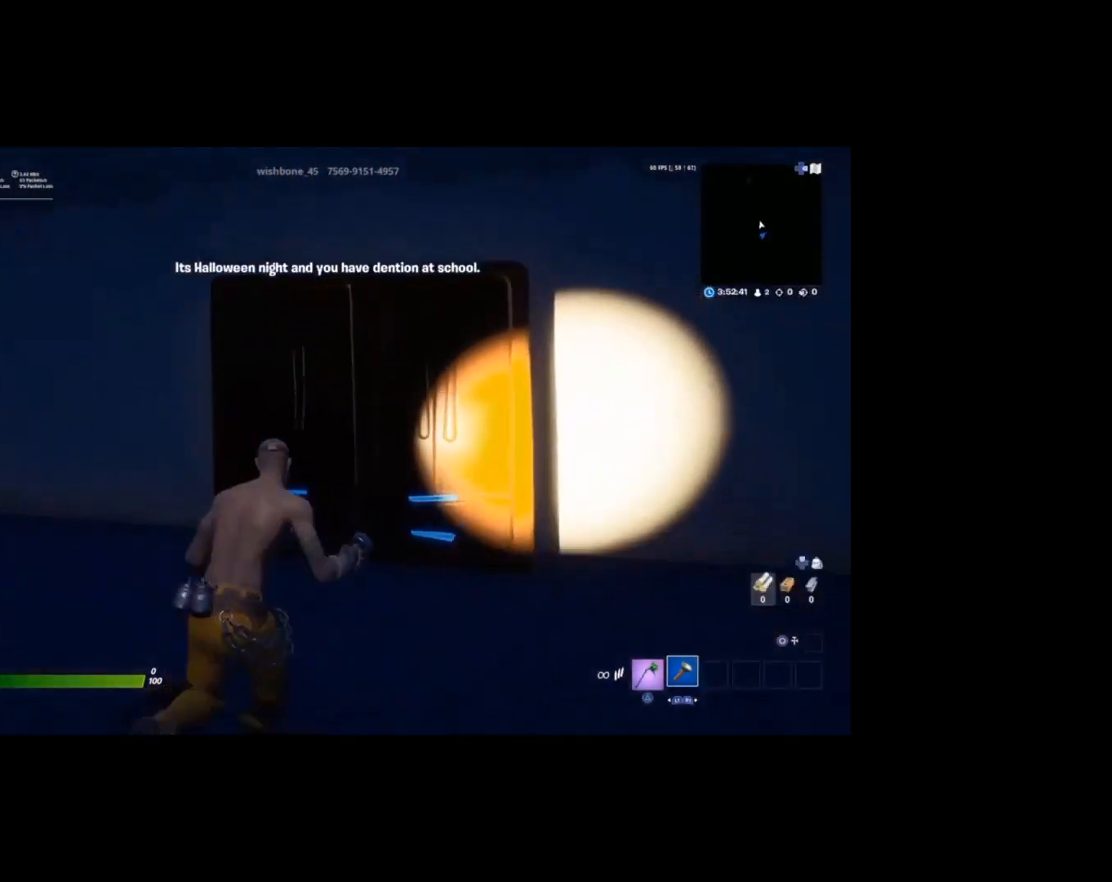
Gameplay with a controller (PlayStation layout); each line is a JSON object with the inputs held at the frame after it. "events" lists button and stick changes between this image and that frame as [ms after this image, input, new state], when the widget could be followed in between.
{"buttons": ["SQUARE"], "left_stick": "up", "right_stick": "center", "events": [[133, "left_stick", "up"], [433, "SQUARE", "down"]]}
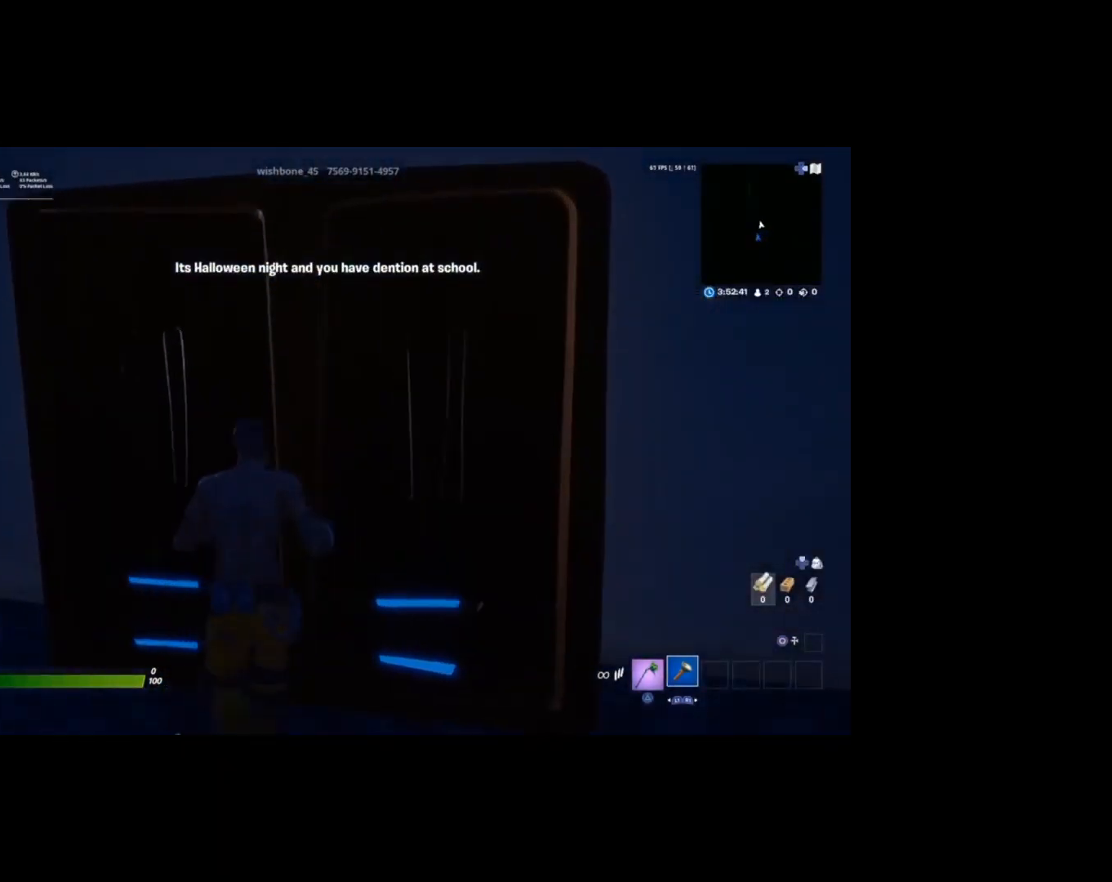
{"buttons": [], "left_stick": "up-left", "right_stick": "left", "events": [[33, "SQUARE", "up"], [67, "left_stick", "up-left"], [100, "SQUARE", "down"], [167, "SQUARE", "up"], [433, "right_stick", "left"]]}
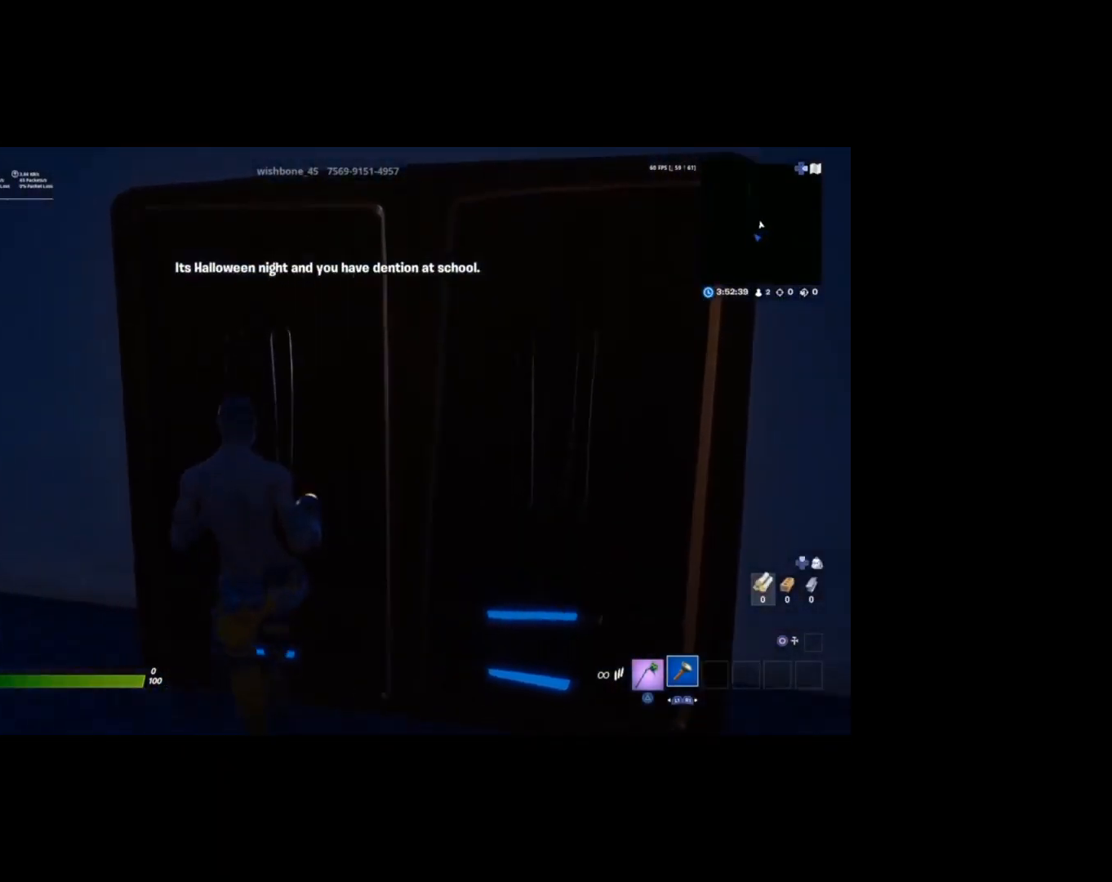
{"buttons": [], "left_stick": "up", "right_stick": "right", "events": [[33, "right_stick", "center"], [233, "right_stick", "right"], [367, "left_stick", "up"]]}
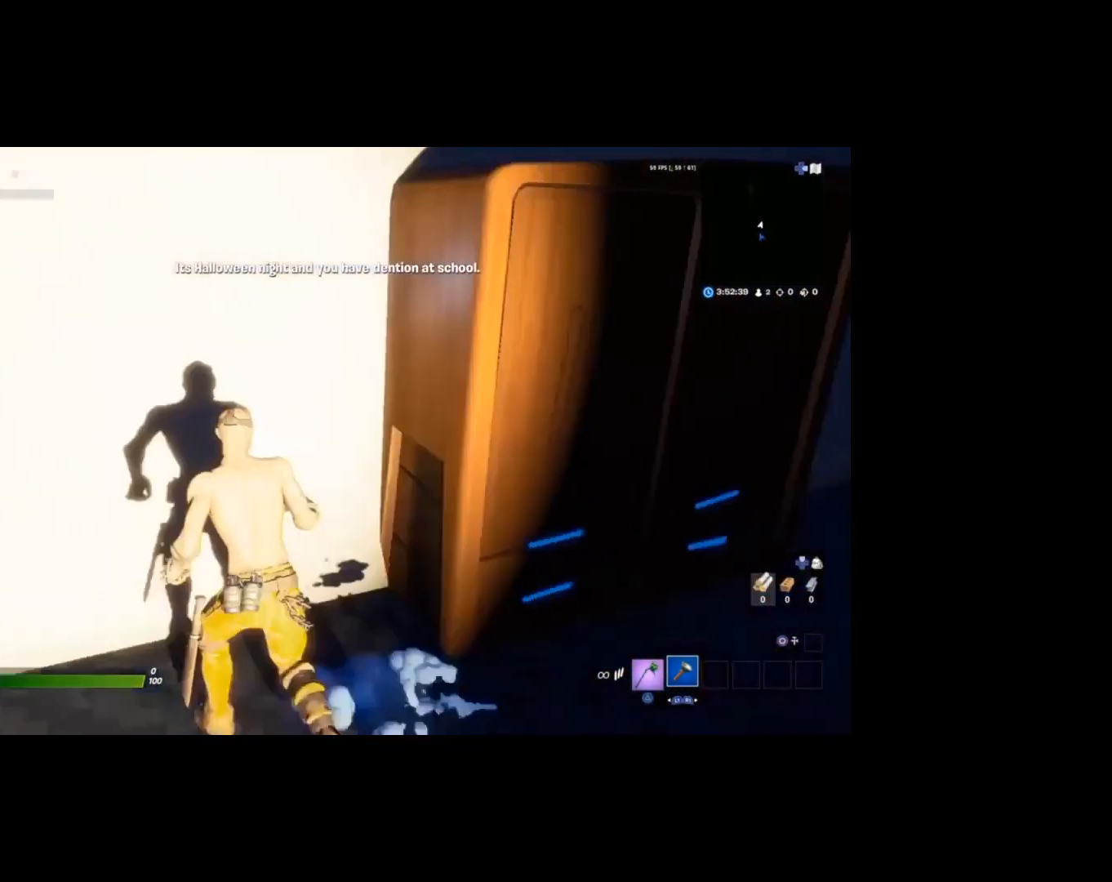
{"buttons": [], "left_stick": "up", "right_stick": "center", "events": [[167, "right_stick", "center"]]}
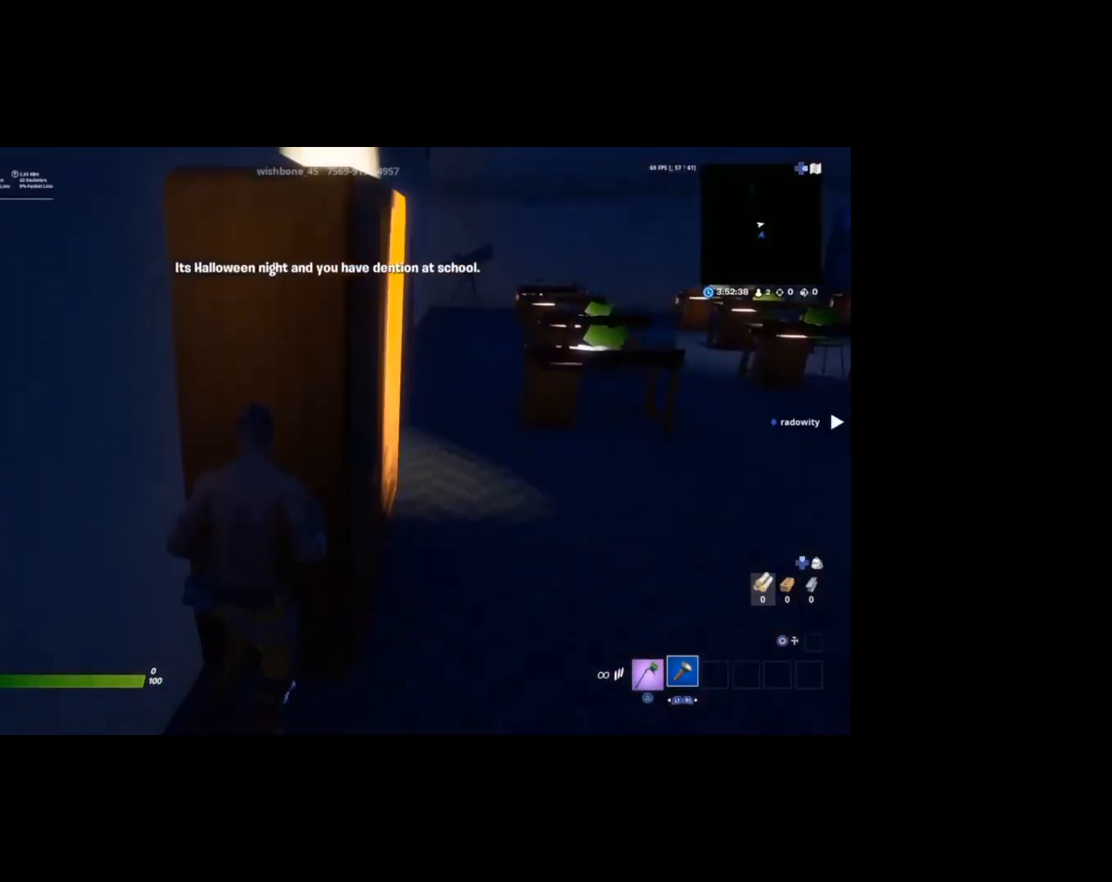
{"buttons": [], "left_stick": "up-left", "right_stick": "left", "events": [[133, "left_stick", "up-left"], [133, "right_stick", "left"], [233, "left_stick", "left"], [433, "left_stick", "up-left"]]}
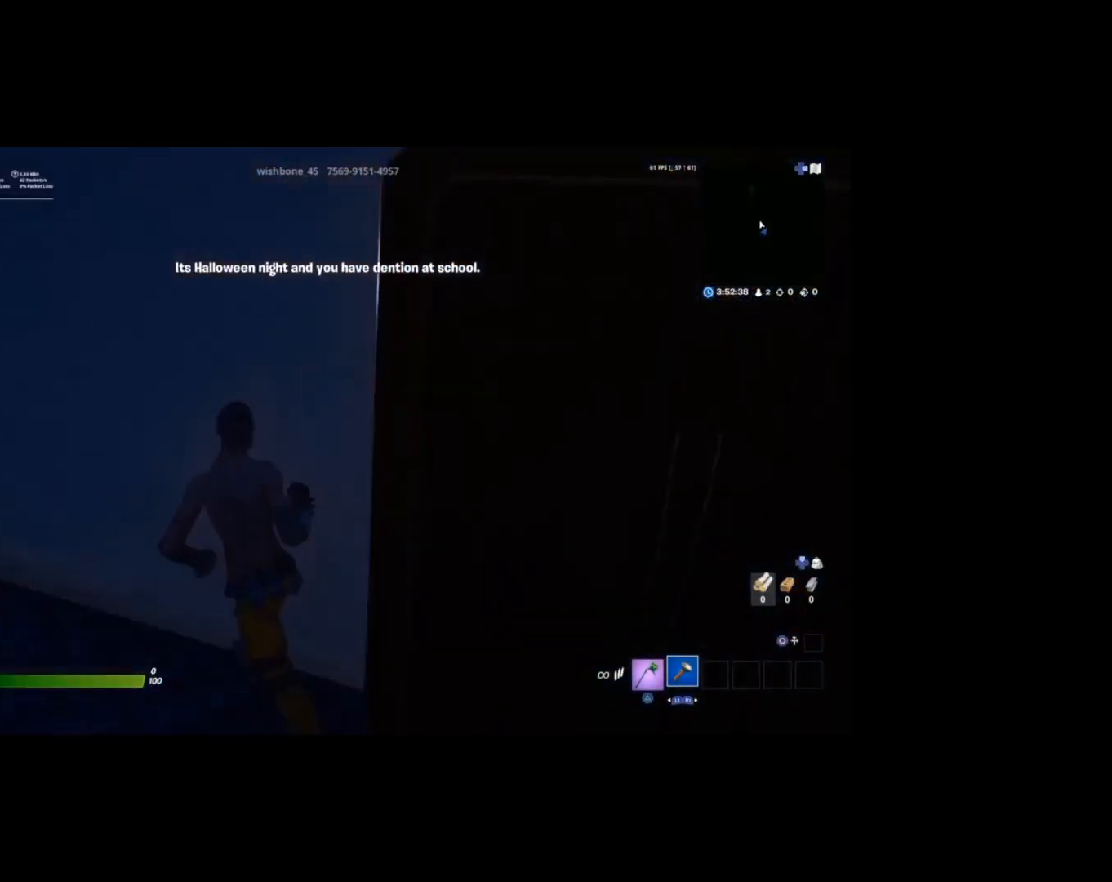
{"buttons": [], "left_stick": "up", "right_stick": "center", "events": [[33, "right_stick", "center"], [267, "right_stick", "left"], [333, "right_stick", "center"], [400, "left_stick", "up"]]}
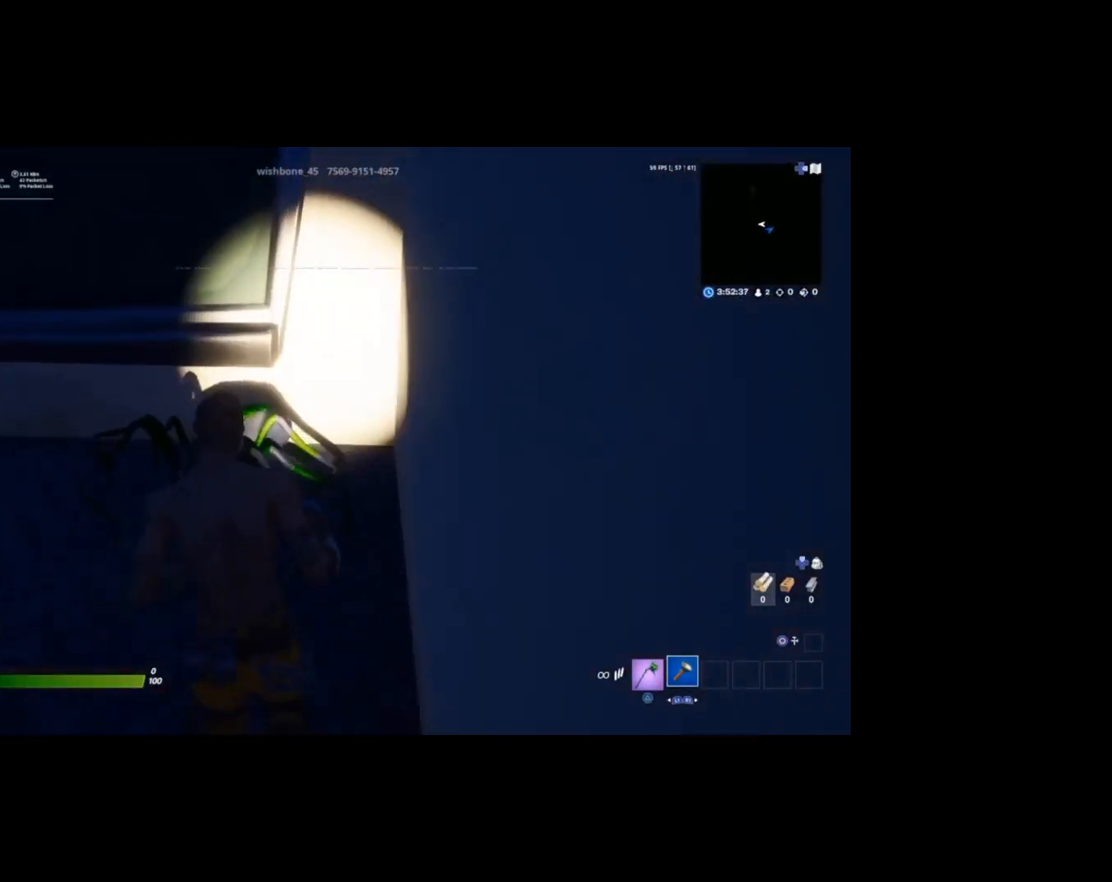
{"buttons": [], "left_stick": "up-right", "right_stick": "center", "events": [[100, "right_stick", "down"], [267, "right_stick", "center"], [500, "left_stick", "up-right"]]}
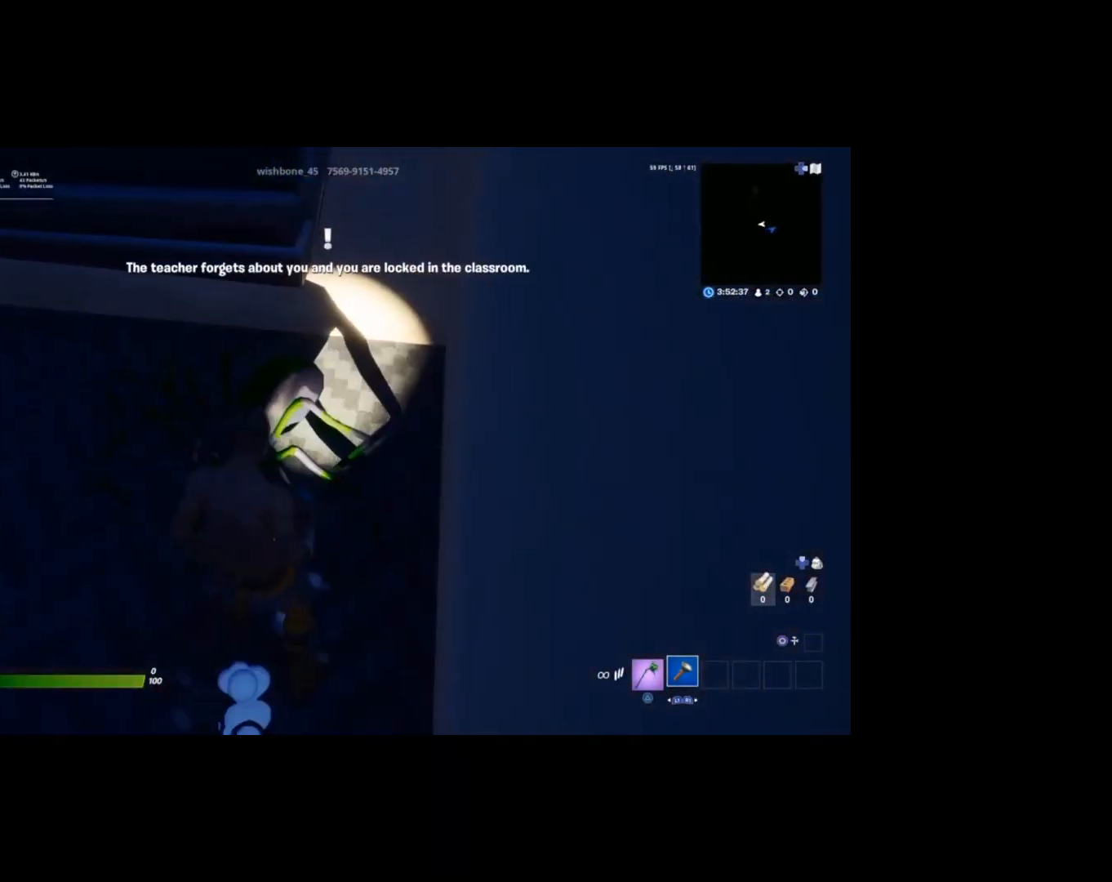
{"buttons": [], "left_stick": "up-right", "right_stick": "center", "events": [[100, "right_stick", "up"], [133, "CROSS", "down"], [233, "CROSS", "up"], [233, "right_stick", "center"]]}
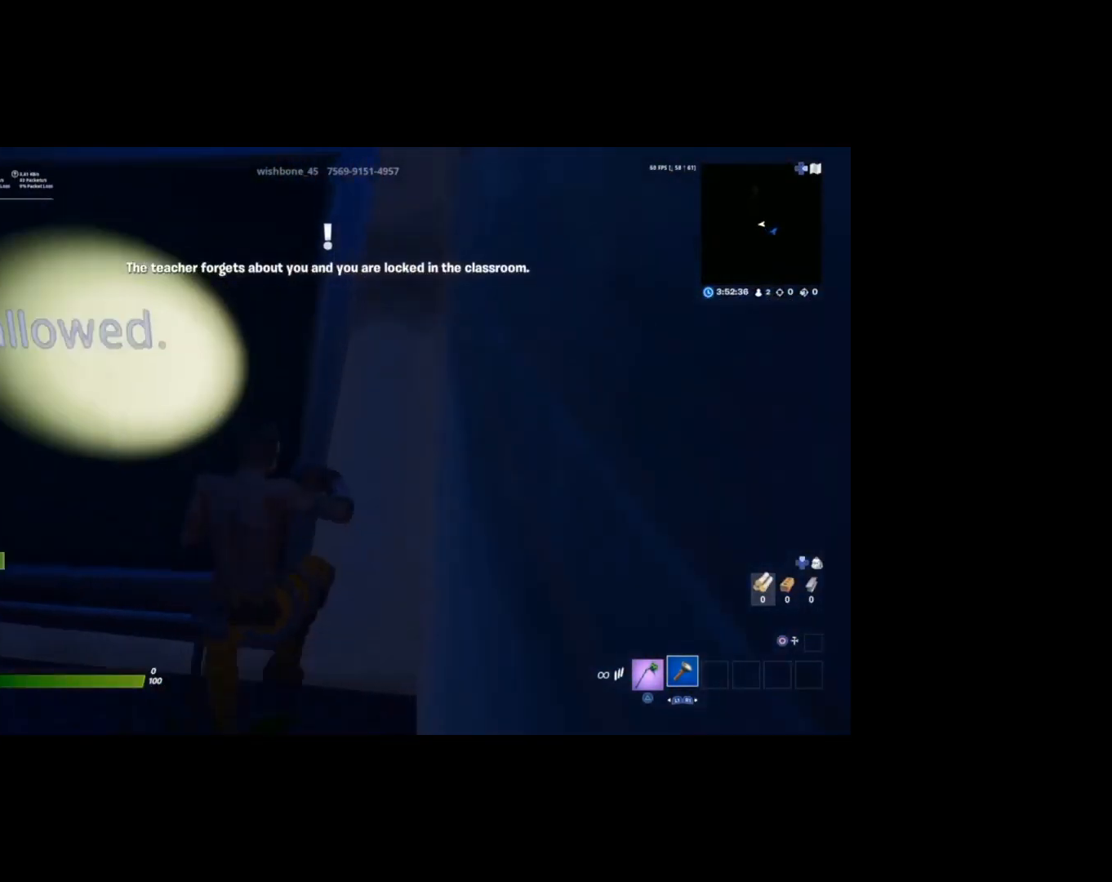
{"buttons": [], "left_stick": "up-right", "right_stick": "center", "events": []}
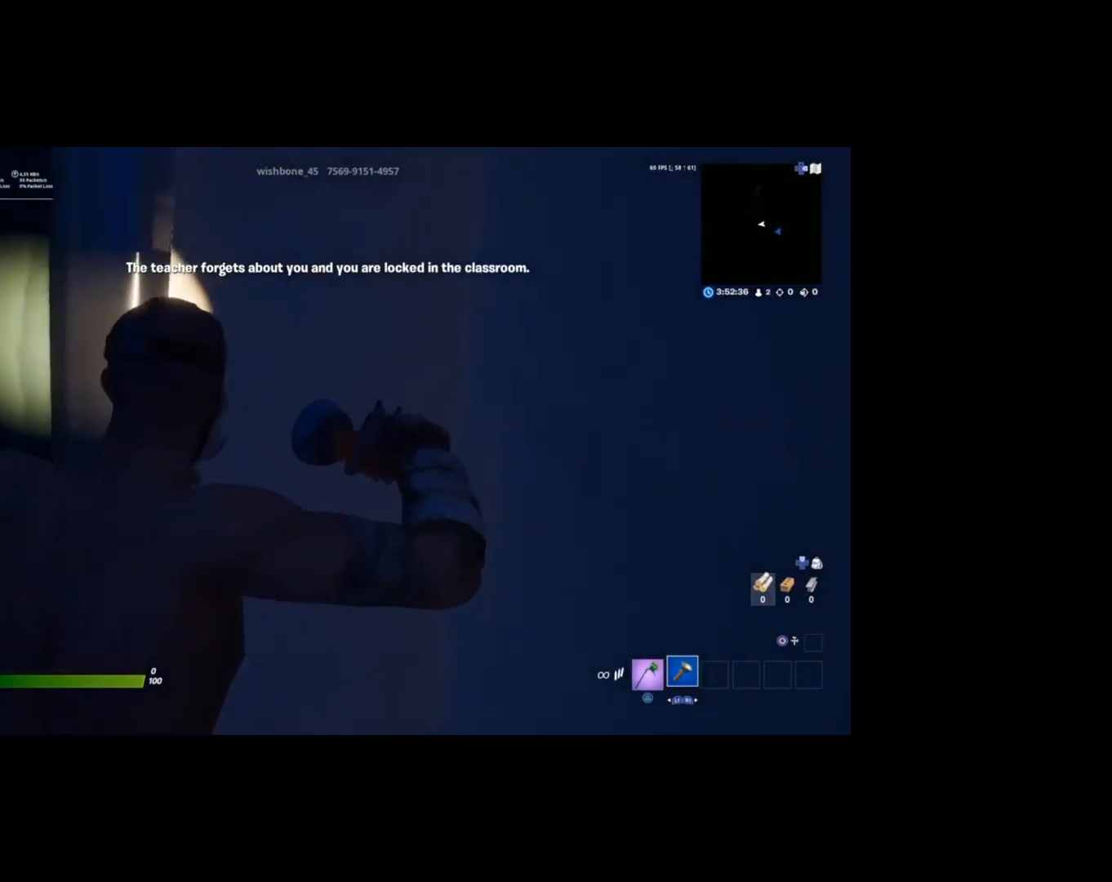
{"buttons": [], "left_stick": "up-right", "right_stick": "left", "events": [[133, "right_stick", "left"], [233, "right_stick", "center"], [367, "right_stick", "left"]]}
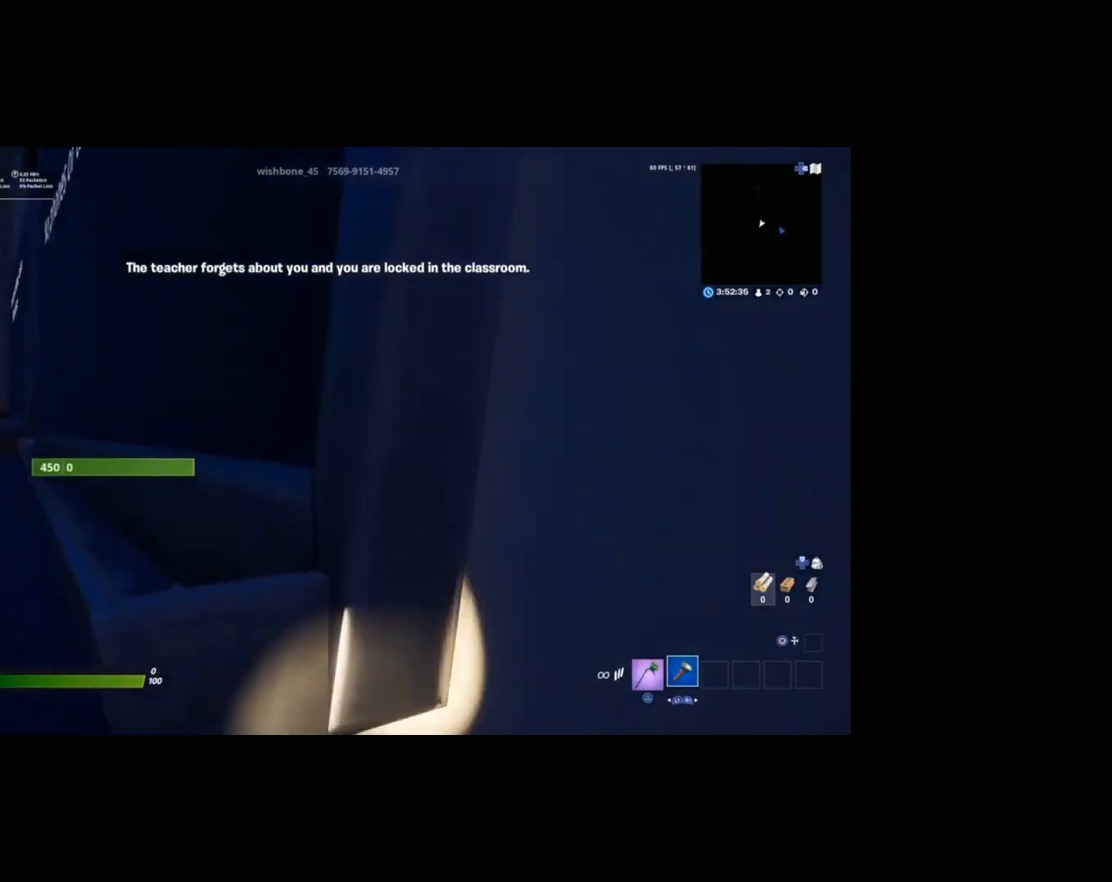
{"buttons": [], "left_stick": "up", "right_stick": "center", "events": [[33, "right_stick", "center"], [133, "right_stick", "left"], [267, "CROSS", "down"], [267, "right_stick", "center"], [300, "left_stick", "up"], [400, "CROSS", "up"]]}
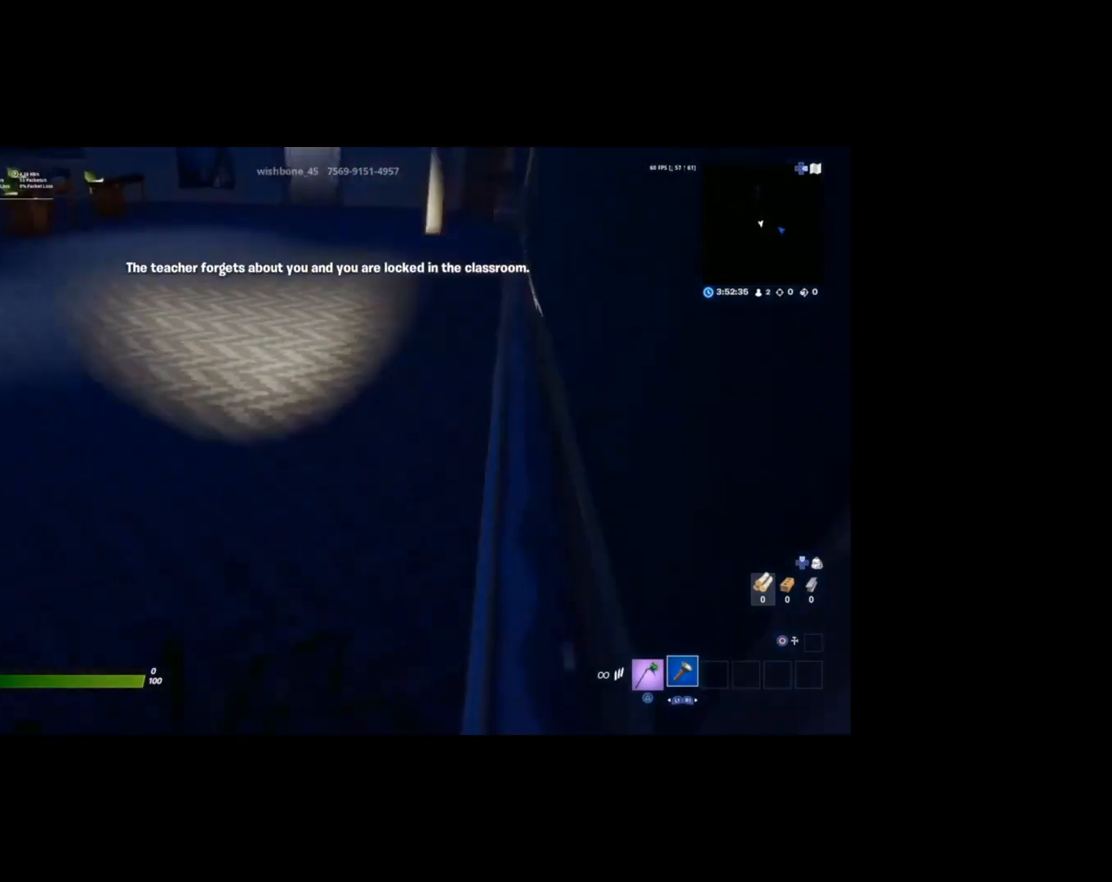
{"buttons": [], "left_stick": "up-left", "right_stick": "center", "events": [[67, "right_stick", "right"], [233, "right_stick", "center"], [267, "left_stick", "up-left"], [333, "TRIANGLE", "down"], [433, "TRIANGLE", "up"]]}
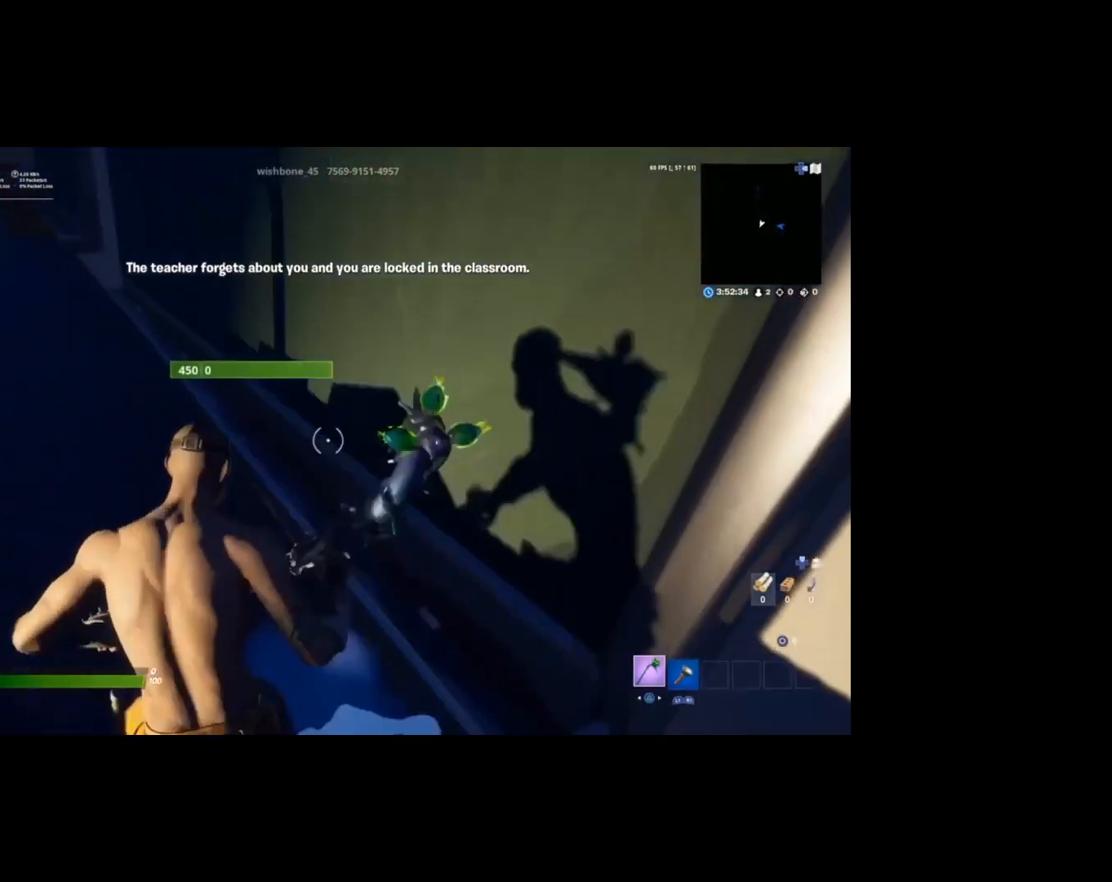
{"buttons": ["R2"], "left_stick": "up-left", "right_stick": "up-right", "events": [[267, "right_stick", "right"], [333, "right_stick", "up-right"], [367, "R2", "down"]]}
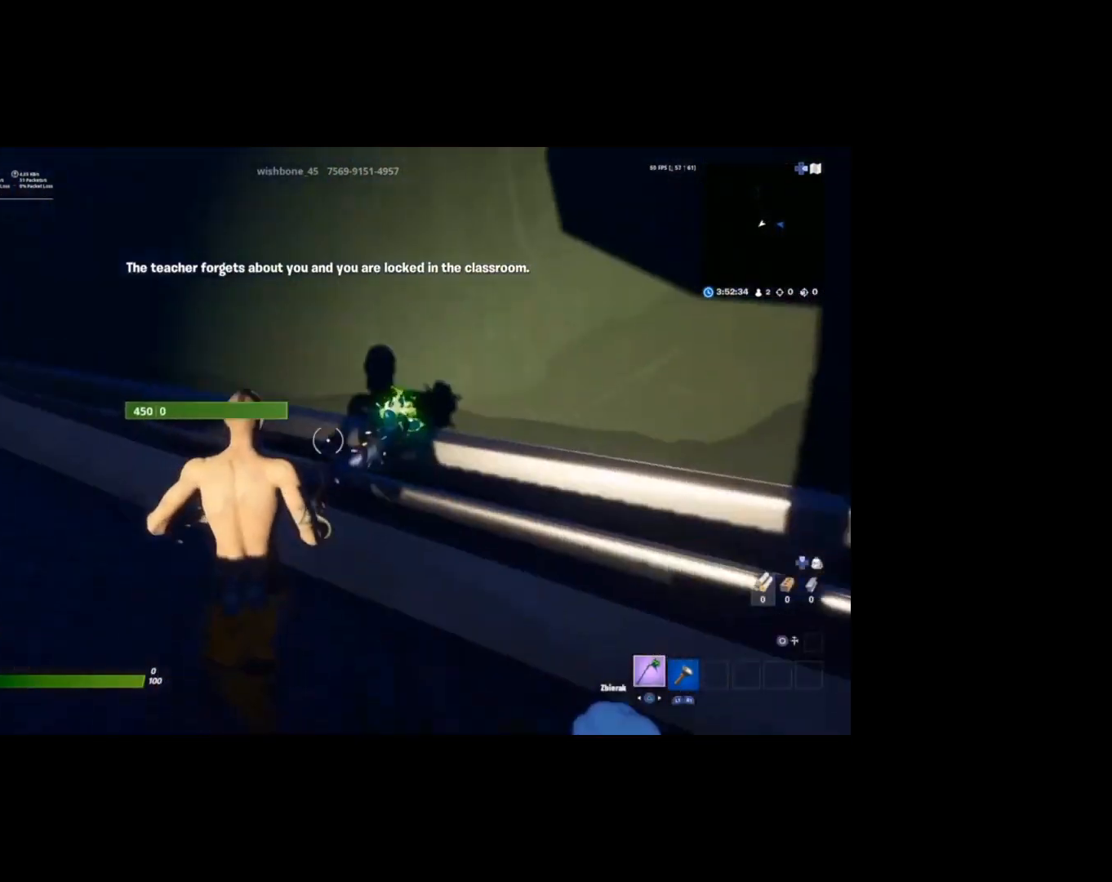
{"buttons": [], "left_stick": "up-left", "right_stick": "left", "events": [[33, "right_stick", "center"], [367, "R2", "up"], [433, "right_stick", "left"]]}
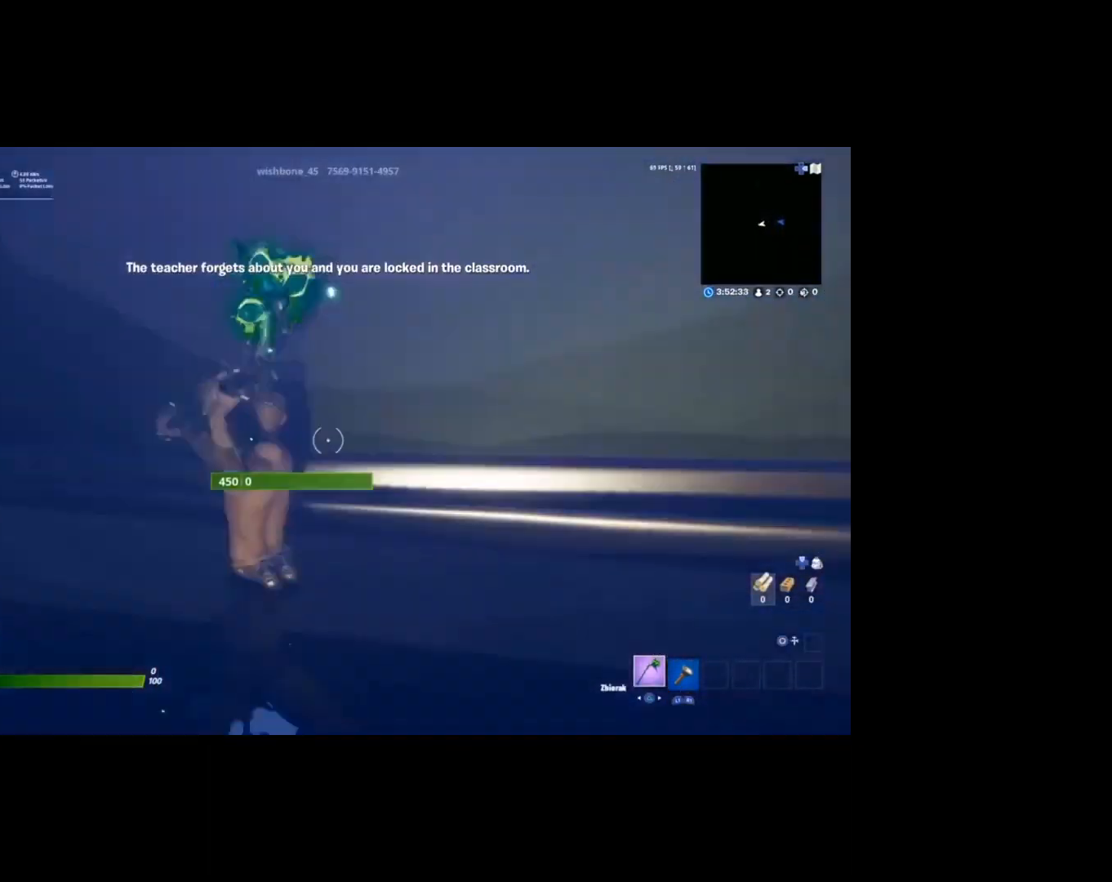
{"buttons": [], "left_stick": "up", "right_stick": "center", "events": [[100, "right_stick", "center"], [300, "left_stick", "up"]]}
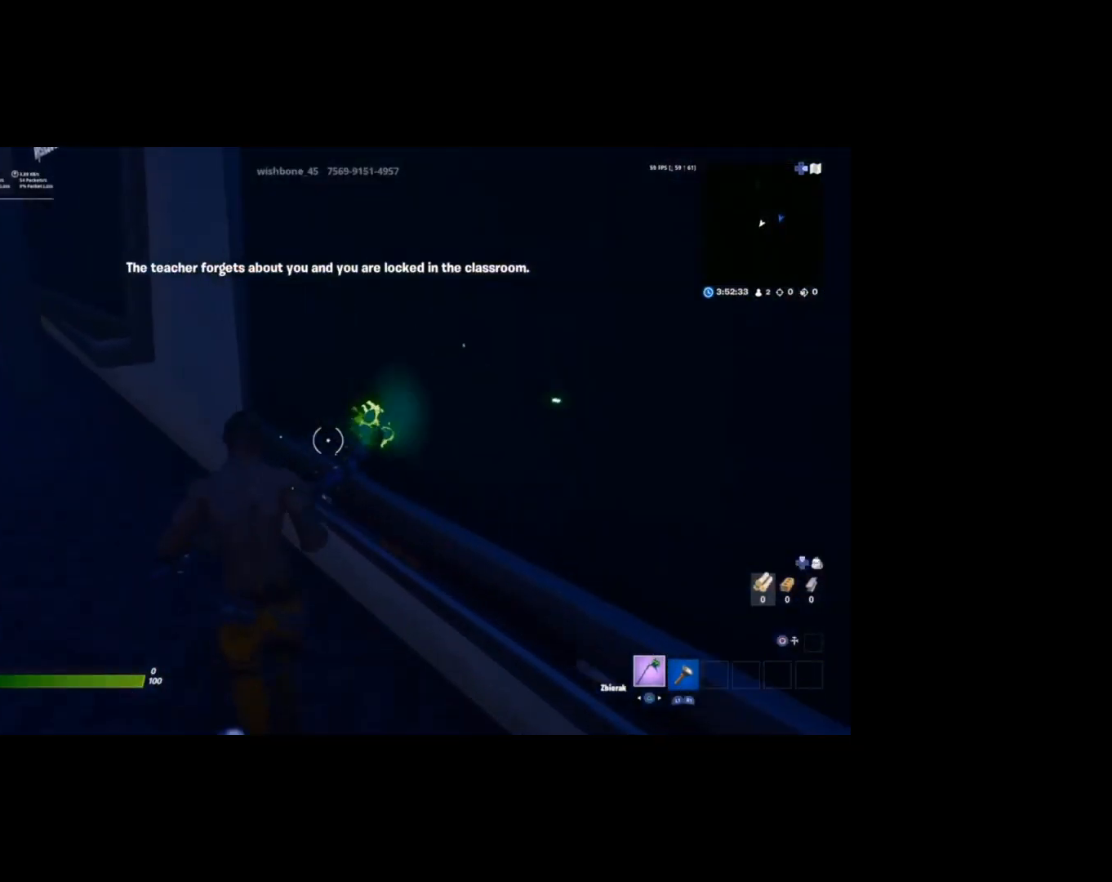
{"buttons": ["R2"], "left_stick": "up-left", "right_stick": "center", "events": [[100, "R2", "down"], [100, "right_stick", "up-right"], [300, "left_stick", "up-left"], [300, "right_stick", "center"]]}
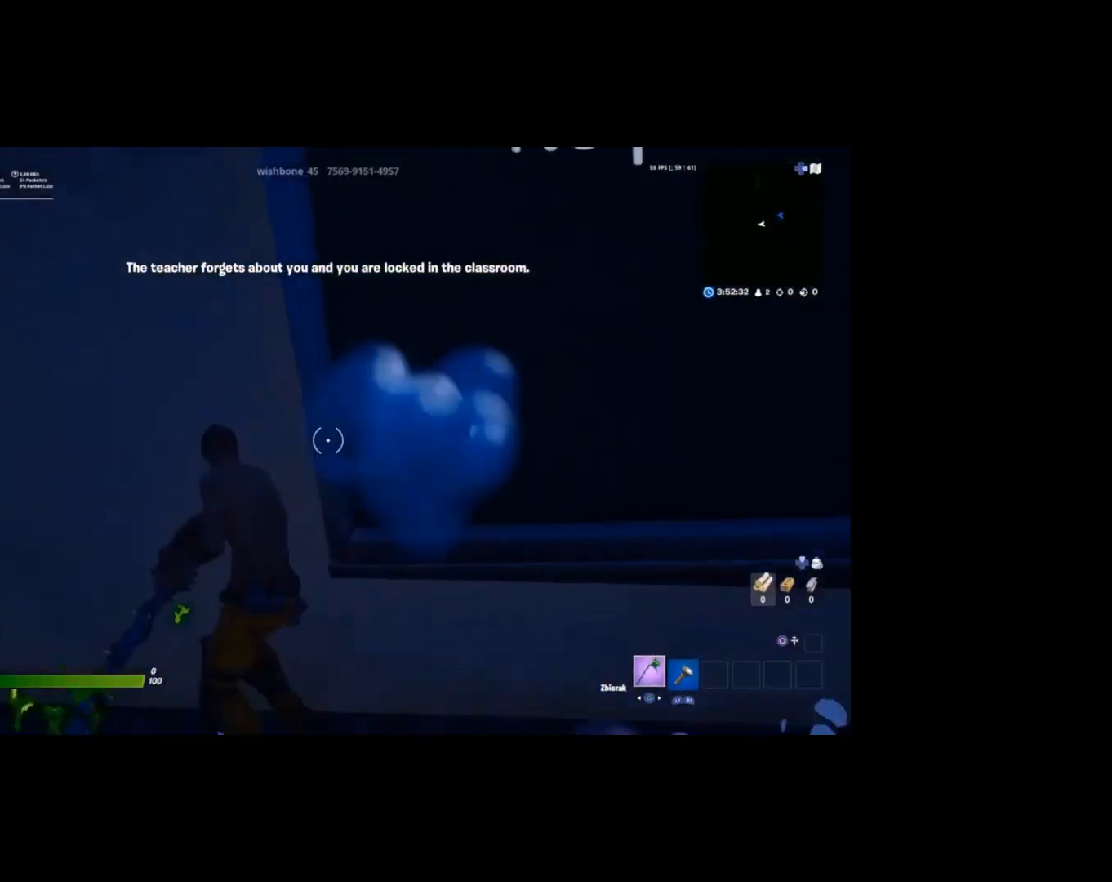
{"buttons": ["R2"], "left_stick": "down-right", "right_stick": "center", "events": [[400, "left_stick", "right"], [467, "left_stick", "down-right"]]}
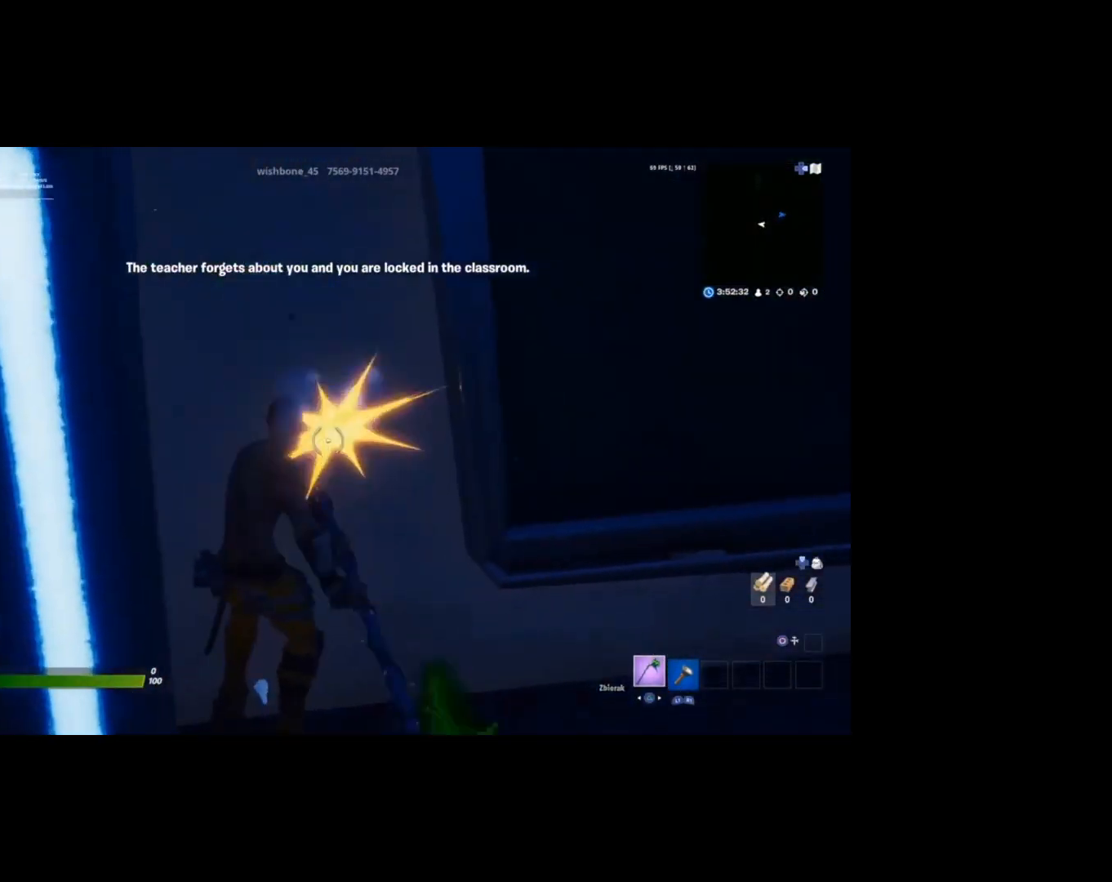
{"buttons": ["R2"], "left_stick": "down-left", "right_stick": "left", "events": [[100, "right_stick", "left"], [267, "left_stick", "down"], [367, "left_stick", "down-left"]]}
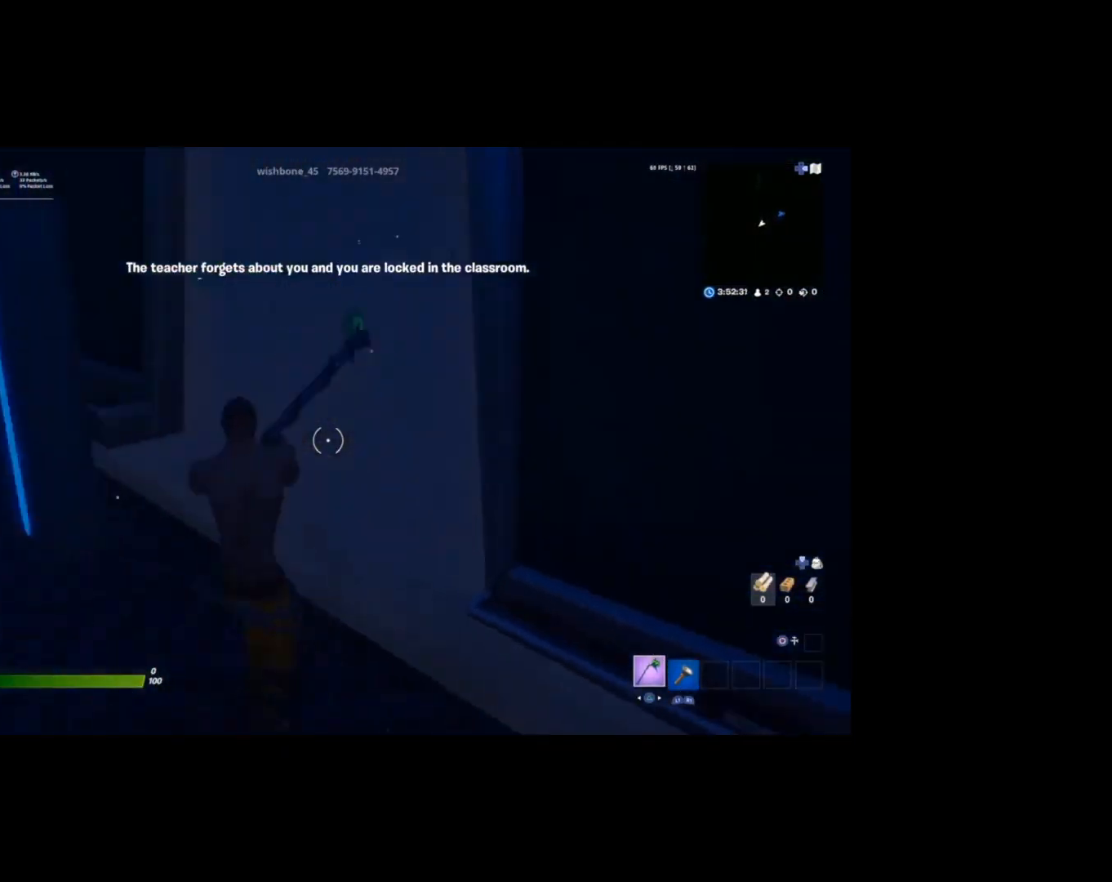
{"buttons": ["R2"], "left_stick": "up", "right_stick": "right", "events": [[67, "left_stick", "left"], [100, "right_stick", "center"], [267, "left_stick", "up-left"], [333, "right_stick", "right"], [367, "left_stick", "up"]]}
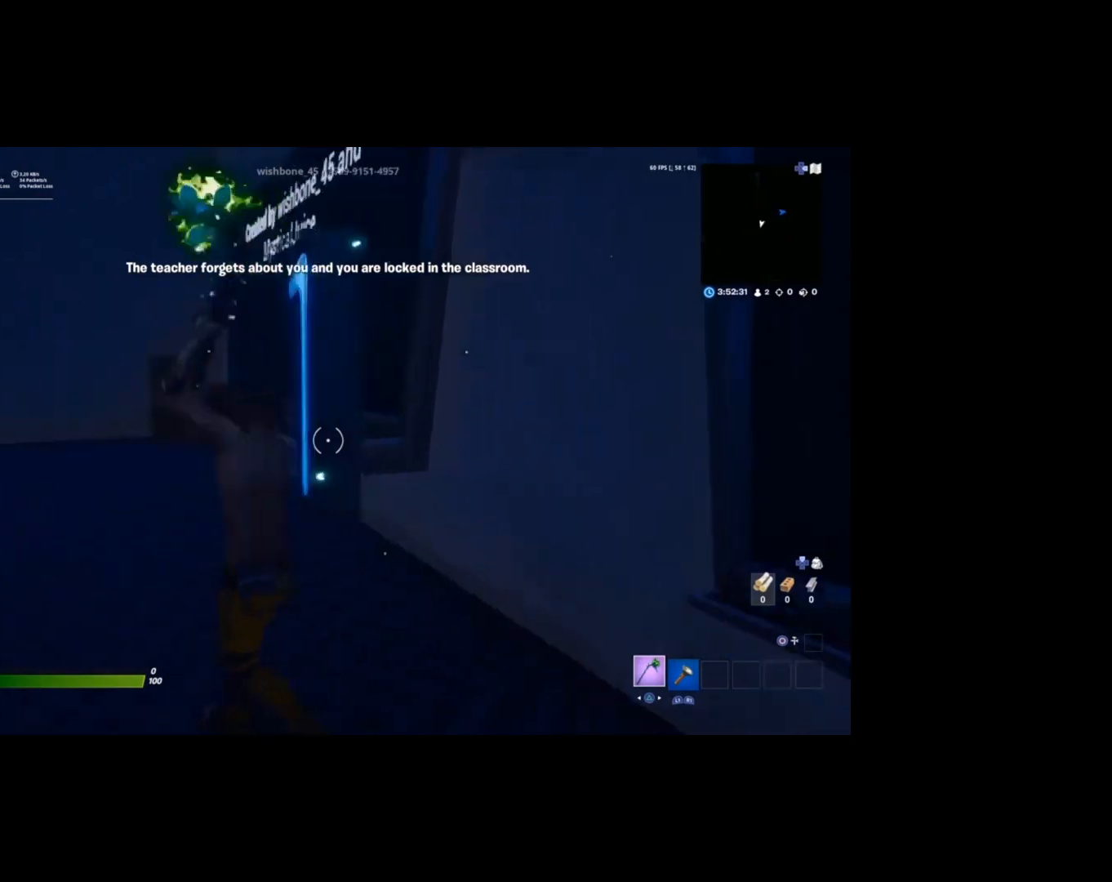
{"buttons": [], "left_stick": "up-left", "right_stick": "center", "events": [[133, "right_stick", "center"], [233, "R2", "up"], [233, "left_stick", "up-left"]]}
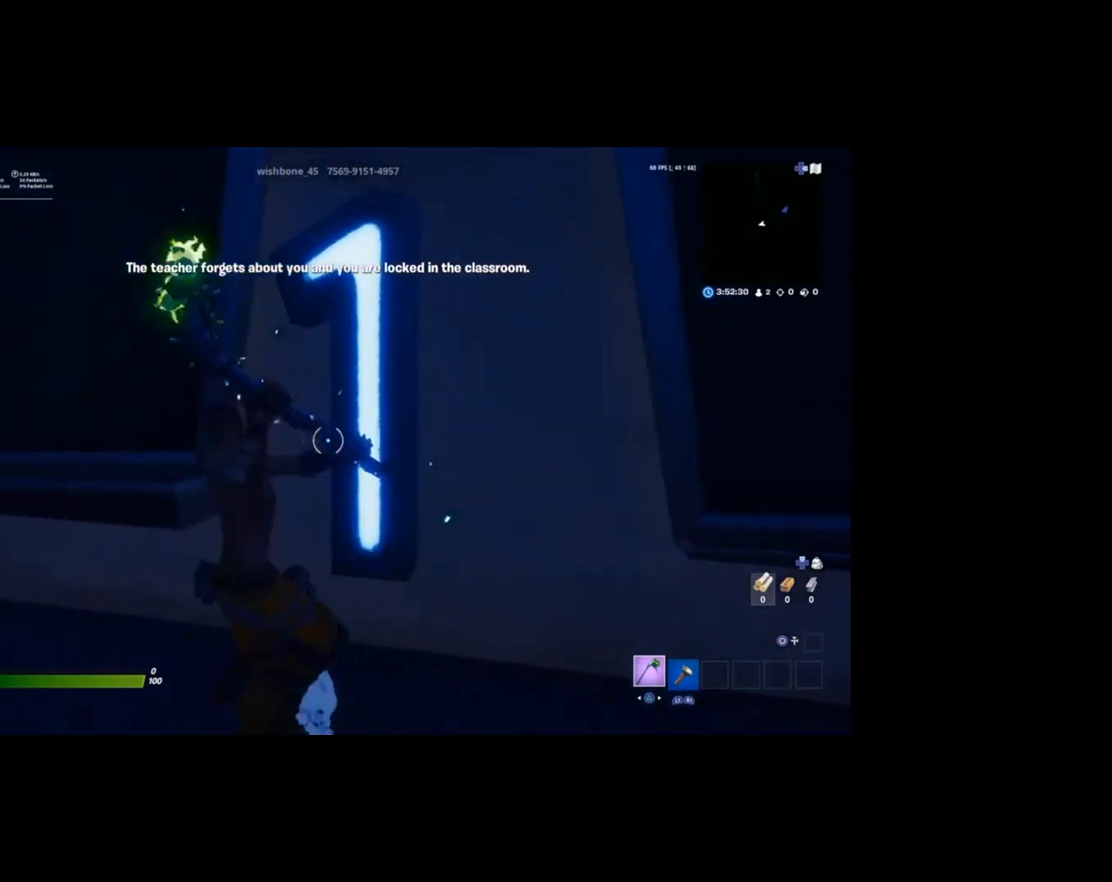
{"buttons": [], "left_stick": "right", "right_stick": "right", "events": [[67, "right_stick", "left"], [133, "R2", "down"], [133, "right_stick", "center"], [333, "left_stick", "left"], [367, "R2", "up"], [433, "left_stick", "center"], [467, "right_stick", "right"], [500, "left_stick", "right"]]}
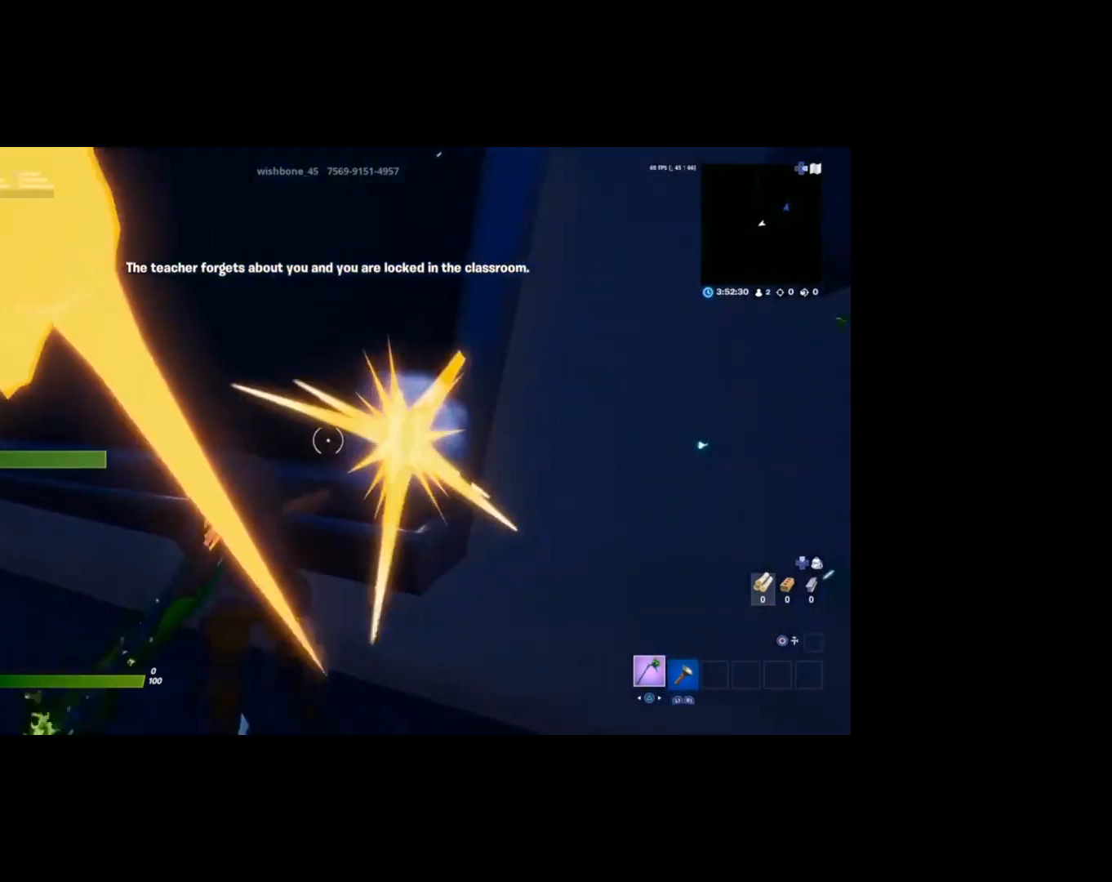
{"buttons": [], "left_stick": "left", "right_stick": "center", "events": [[133, "left_stick", "up"], [167, "CROSS", "down"], [300, "CROSS", "up"], [333, "left_stick", "up-left"], [433, "right_stick", "center"], [500, "left_stick", "left"]]}
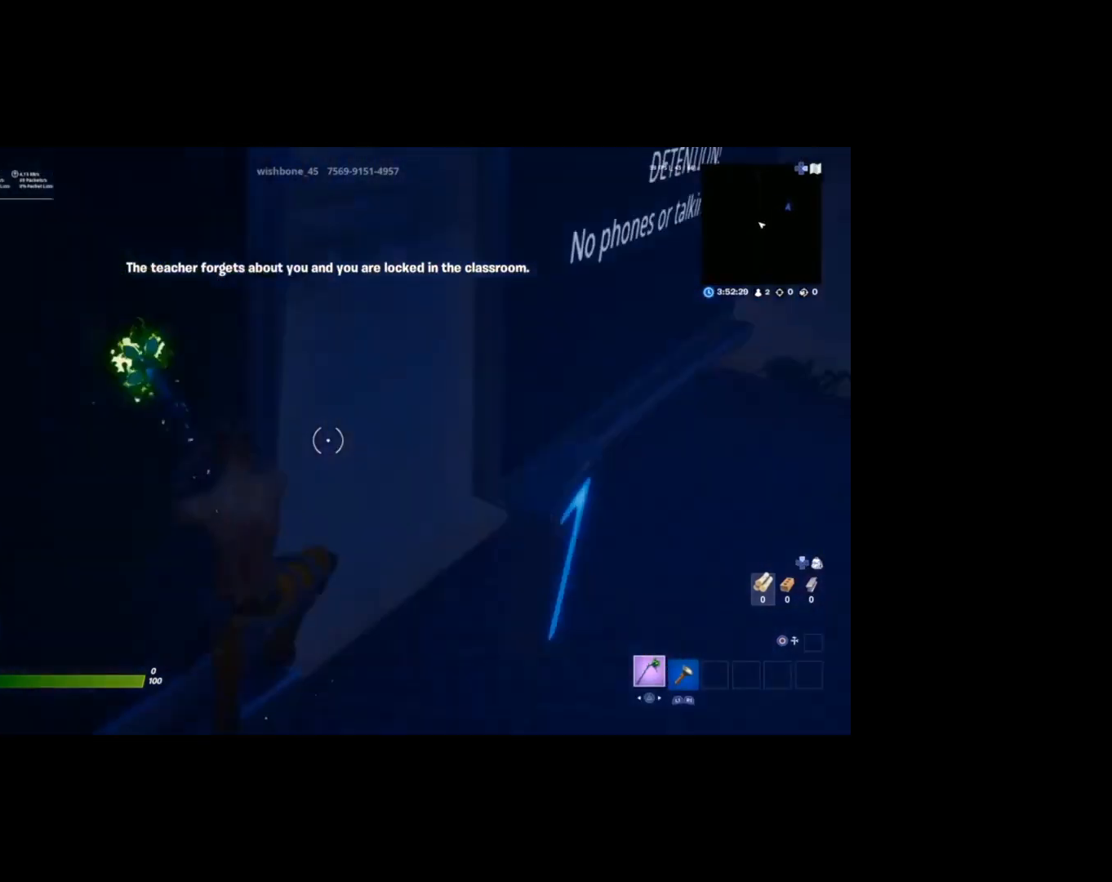
{"buttons": [], "left_stick": "up-left", "right_stick": "center", "events": [[500, "left_stick", "up-left"]]}
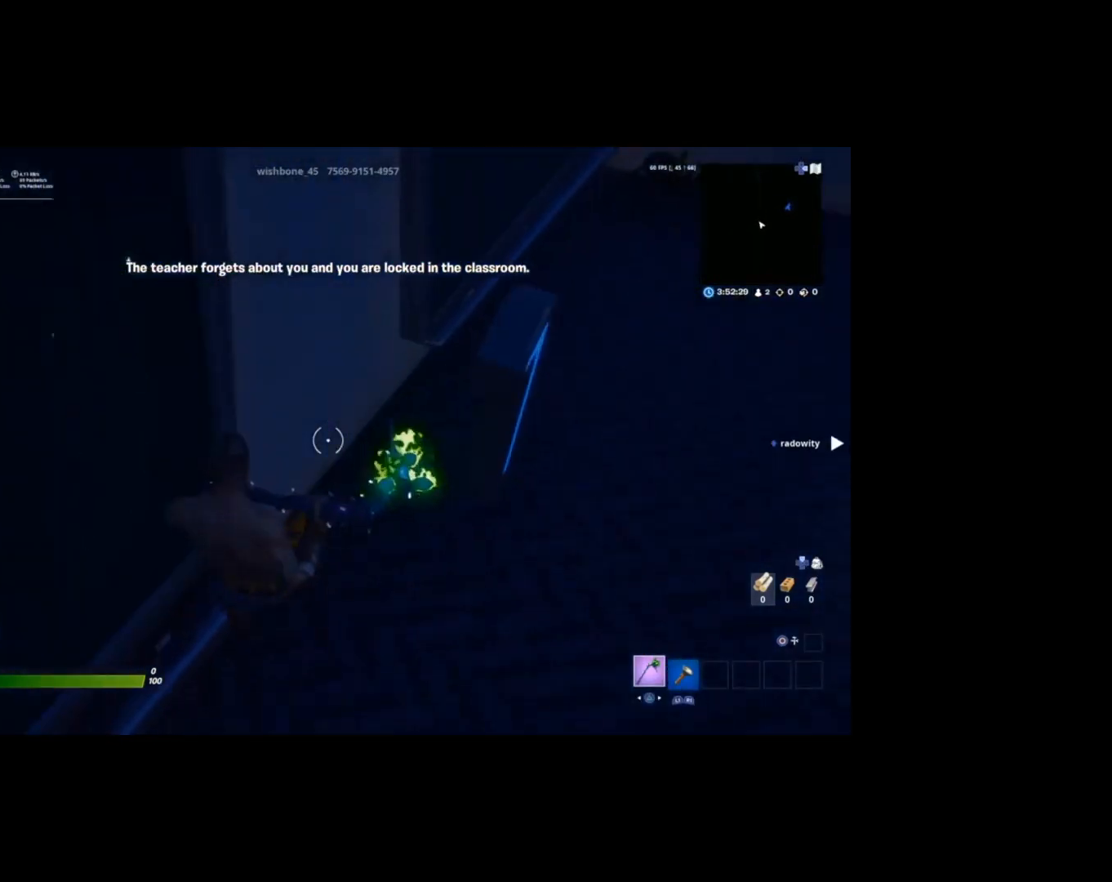
{"buttons": [], "left_stick": "up-right", "right_stick": "center", "events": [[167, "left_stick", "center"], [267, "left_stick", "up-right"], [300, "right_stick", "up-right"], [467, "right_stick", "center"]]}
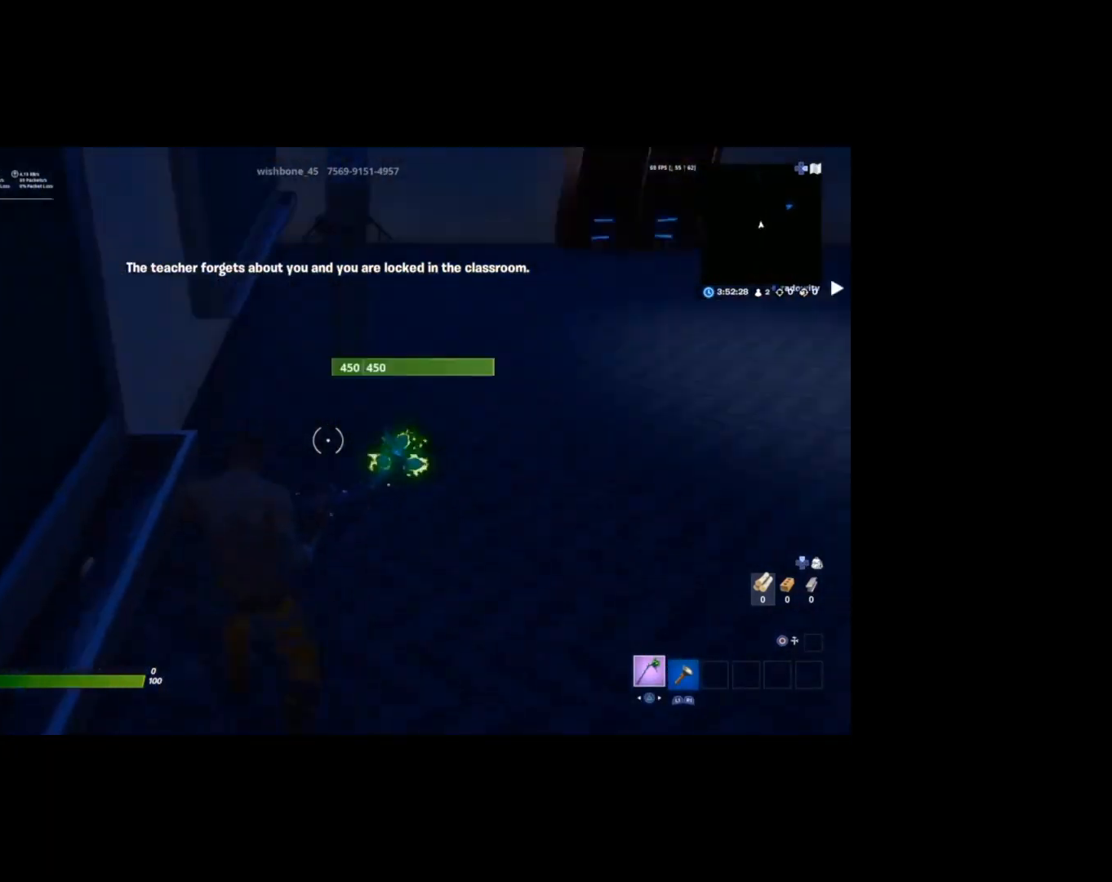
{"buttons": [], "left_stick": "up", "right_stick": "center", "events": [[100, "CROSS", "down"], [167, "left_stick", "up"], [333, "CROSS", "up"]]}
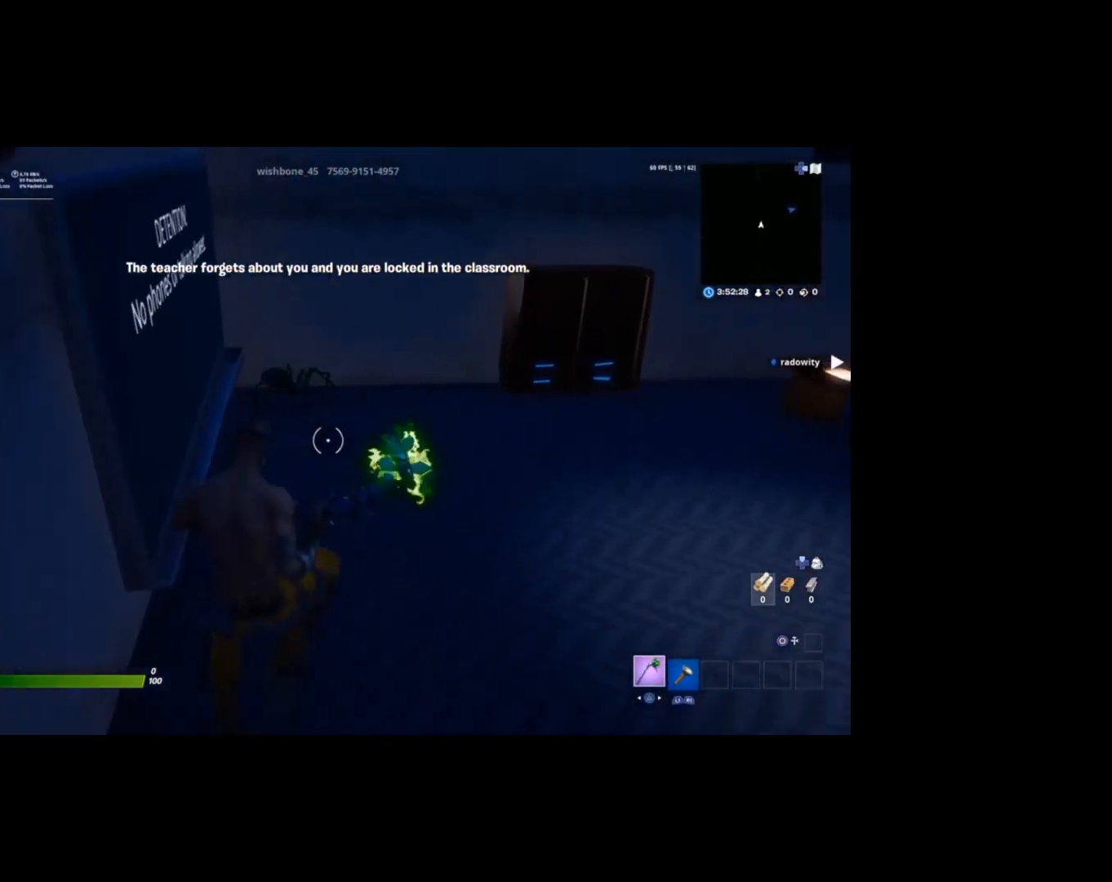
{"buttons": [], "left_stick": "center", "right_stick": "up-left", "events": [[33, "left_stick", "up-left"], [267, "left_stick", "left"], [367, "left_stick", "center"], [367, "right_stick", "left"], [467, "right_stick", "up-left"]]}
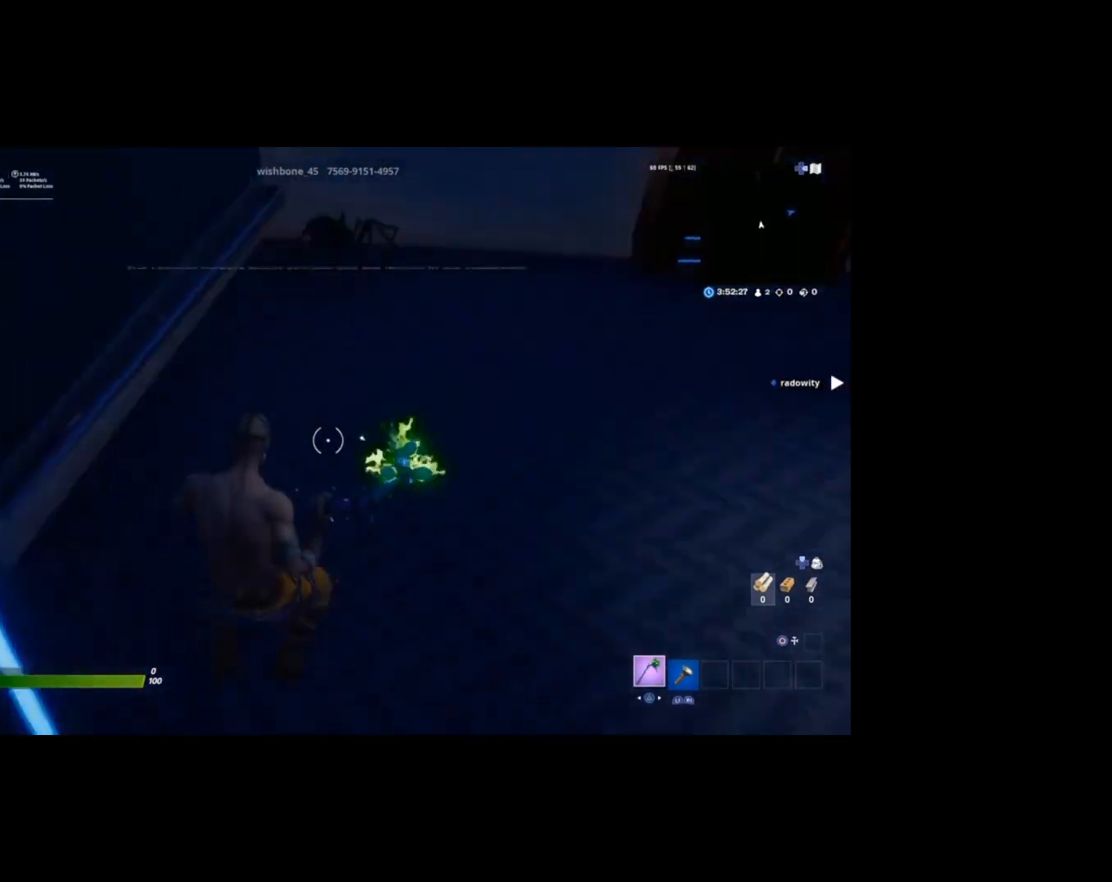
{"buttons": [], "left_stick": "center", "right_stick": "left", "events": [[33, "left_stick", "right"], [167, "left_stick", "down"], [233, "left_stick", "left"], [300, "left_stick", "up-left"], [367, "right_stick", "left"], [467, "left_stick", "center"]]}
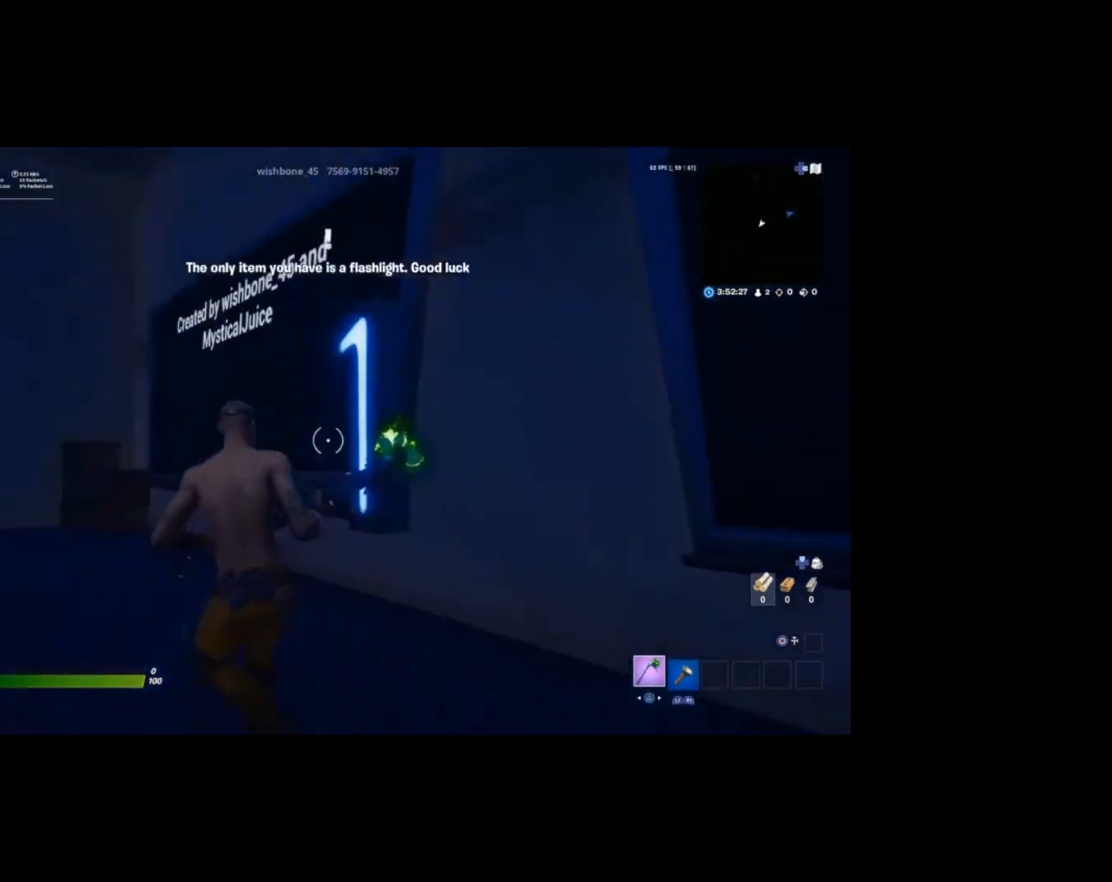
{"buttons": [], "left_stick": "right", "right_stick": "center", "events": [[33, "left_stick", "right"], [33, "right_stick", "center"]]}
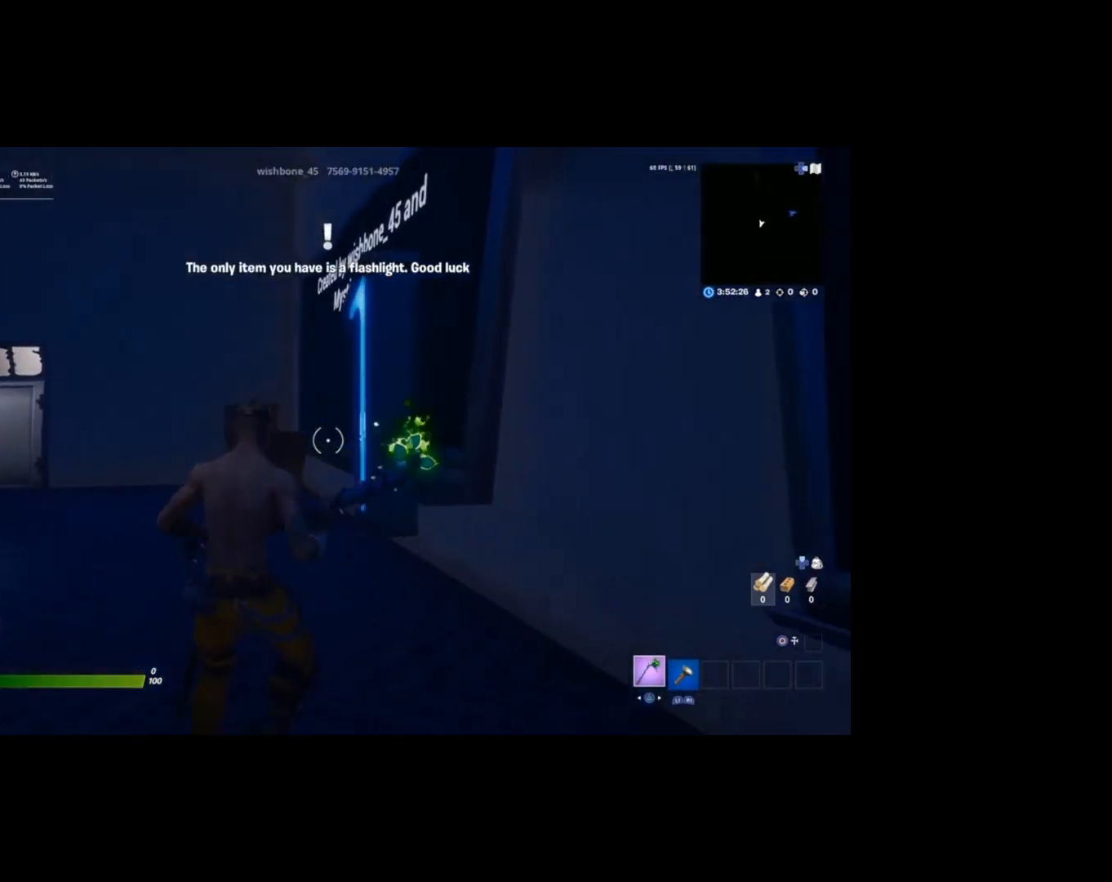
{"buttons": [], "left_stick": "center", "right_stick": "center", "events": [[233, "left_stick", "left"], [333, "left_stick", "center"]]}
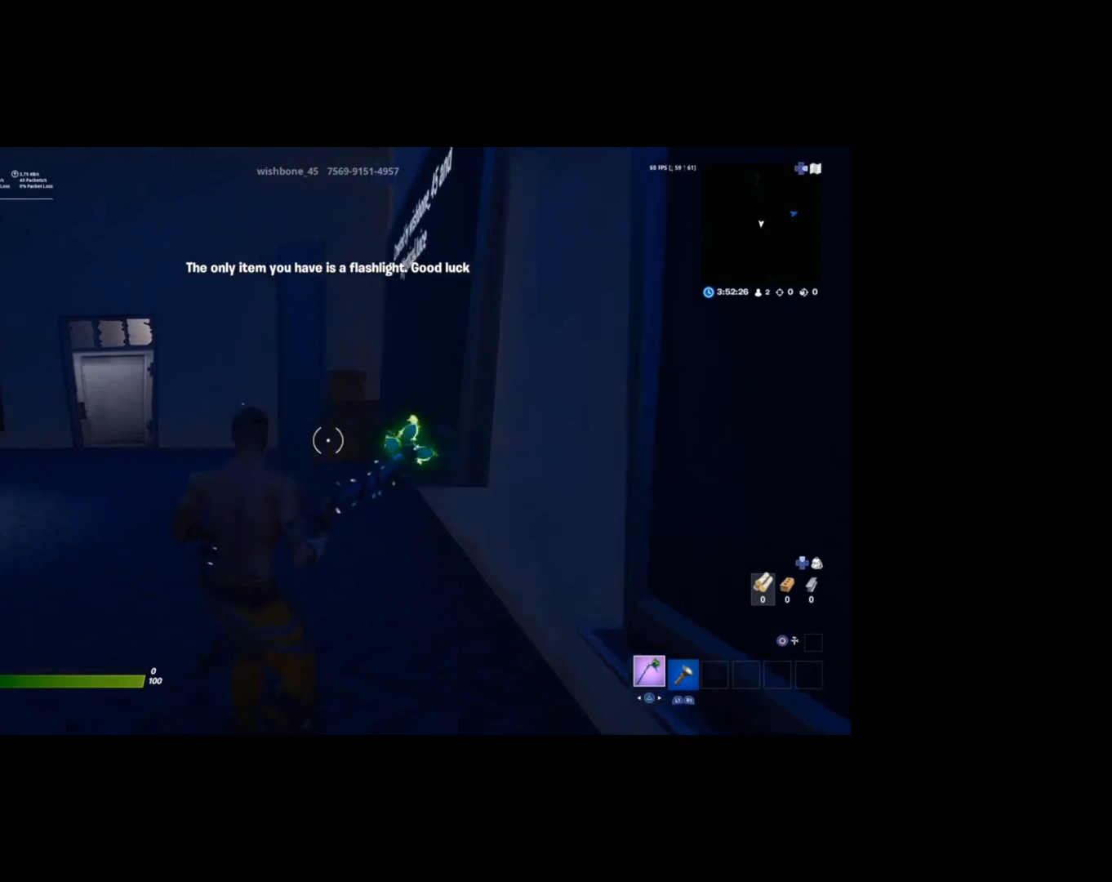
{"buttons": [], "left_stick": "up", "right_stick": "center", "events": [[100, "CROSS", "down"], [100, "left_stick", "right"], [200, "left_stick", "up"], [467, "CROSS", "up"]]}
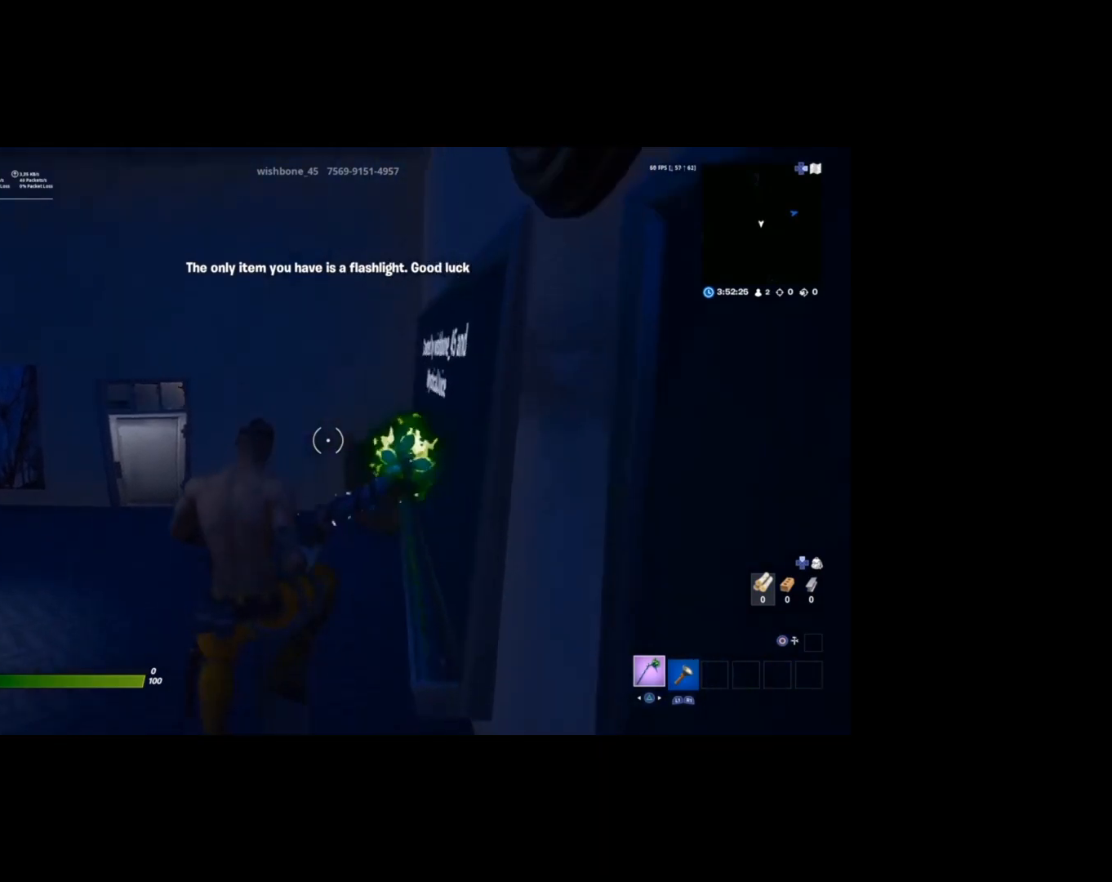
{"buttons": [], "left_stick": "up", "right_stick": "center", "events": [[100, "left_stick", "up-left"], [400, "left_stick", "up"]]}